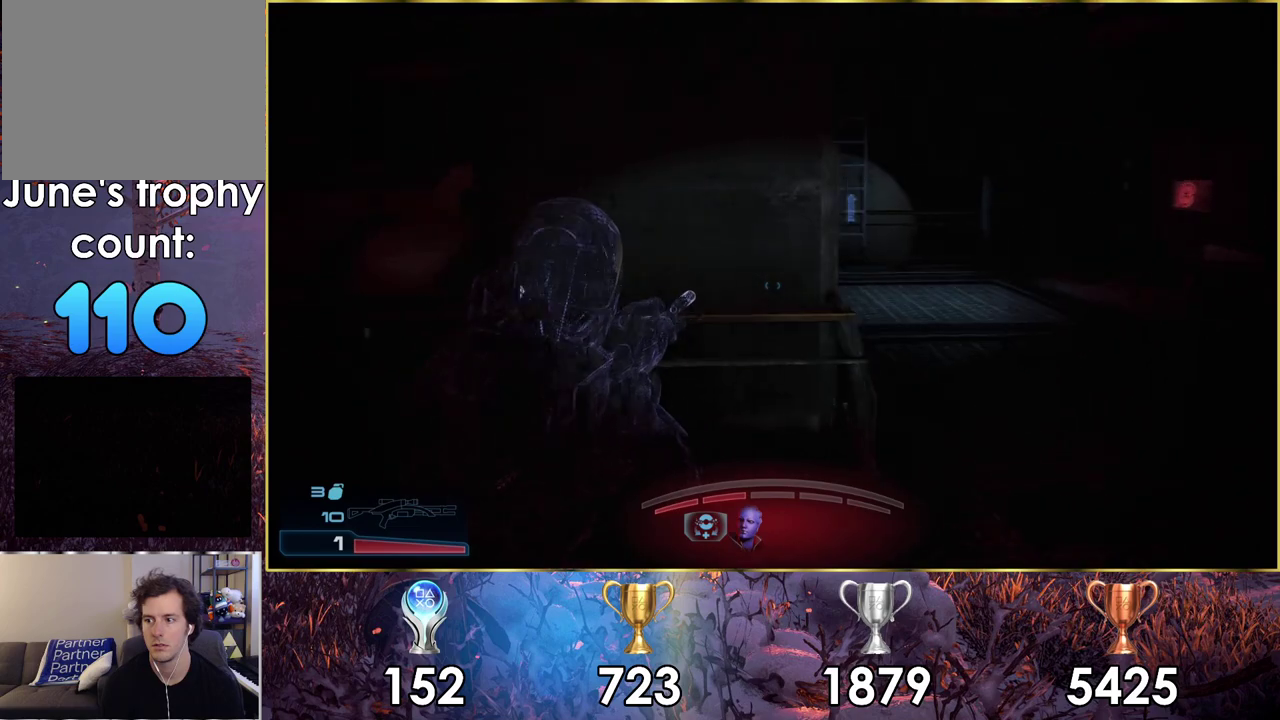
Gameplay with a controller (PlayStation layout); each line is a JSON object with the inputs held at the frame after it (dt_ms = milliseconds from this image to that frame). "events" lists button and stick changes between this image and that frame as [ms after this image, input, new state], when the widget could be followed in between. Not read: L1.
{"dt_ms": 500, "buttons": [], "left_stick": "up-right", "right_stick": "left", "events": []}
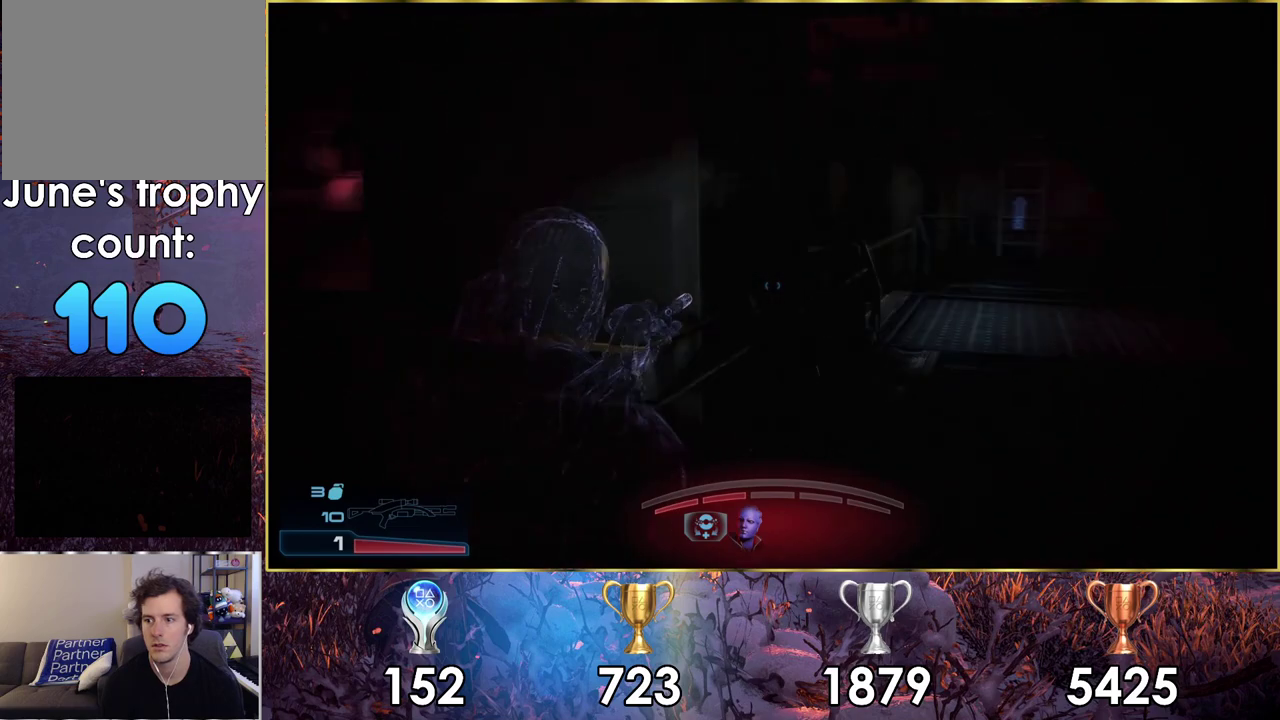
{"dt_ms": 500, "buttons": [], "left_stick": "up-right", "right_stick": "left", "events": []}
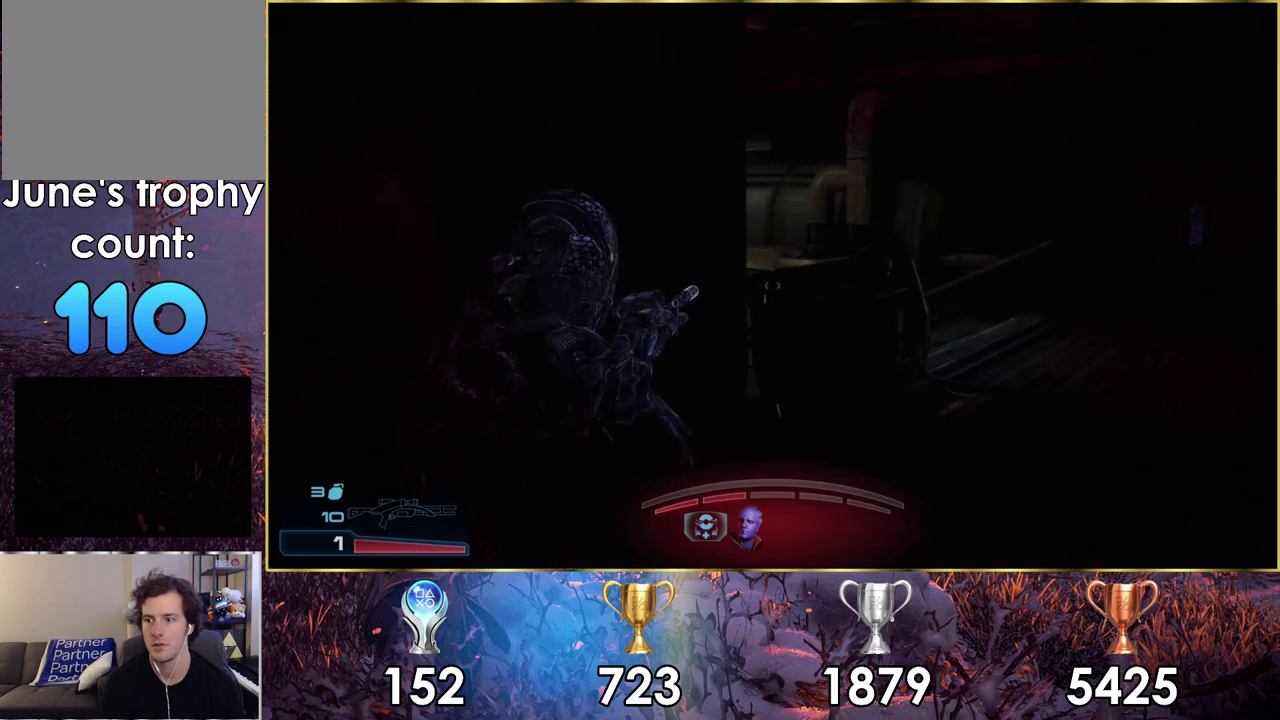
{"dt_ms": 500, "buttons": [], "left_stick": "up-right", "right_stick": "down-left", "events": [[383, "right_stick", "down-left"]]}
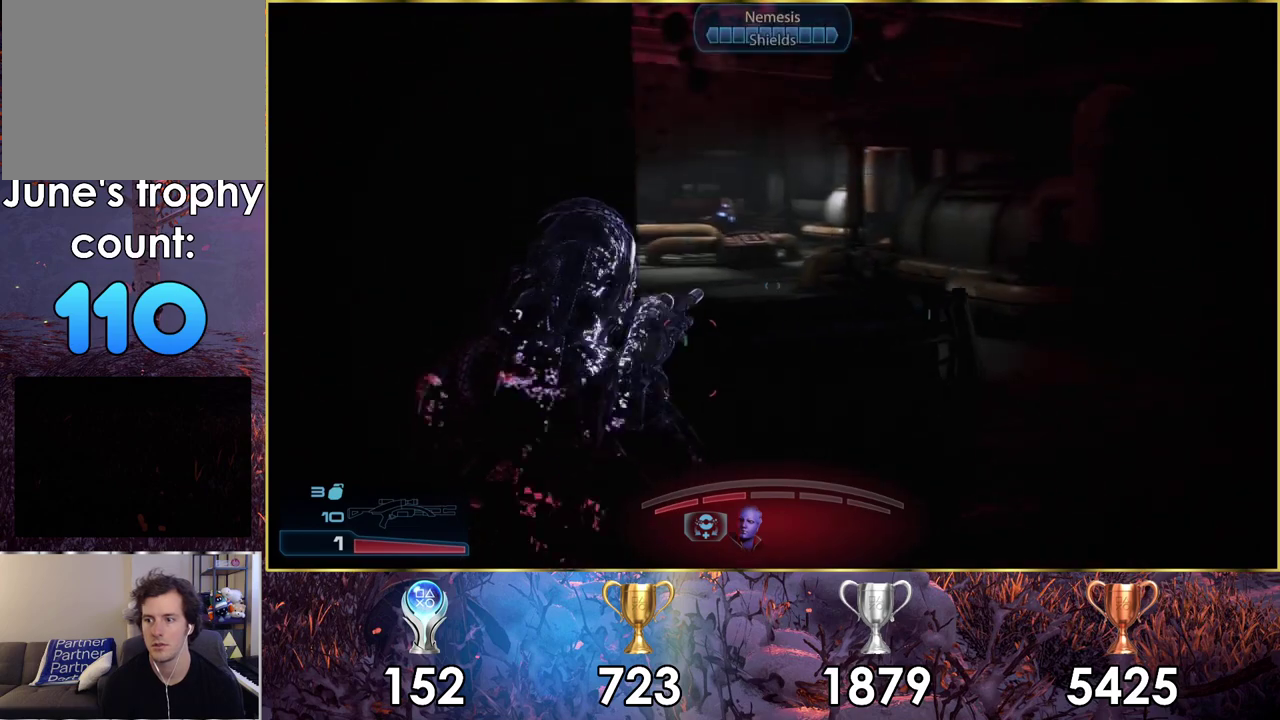
{"dt_ms": 500, "buttons": [], "left_stick": "right", "right_stick": "center", "events": [[83, "left_stick", "right"], [300, "right_stick", "left"], [383, "right_stick", "center"]]}
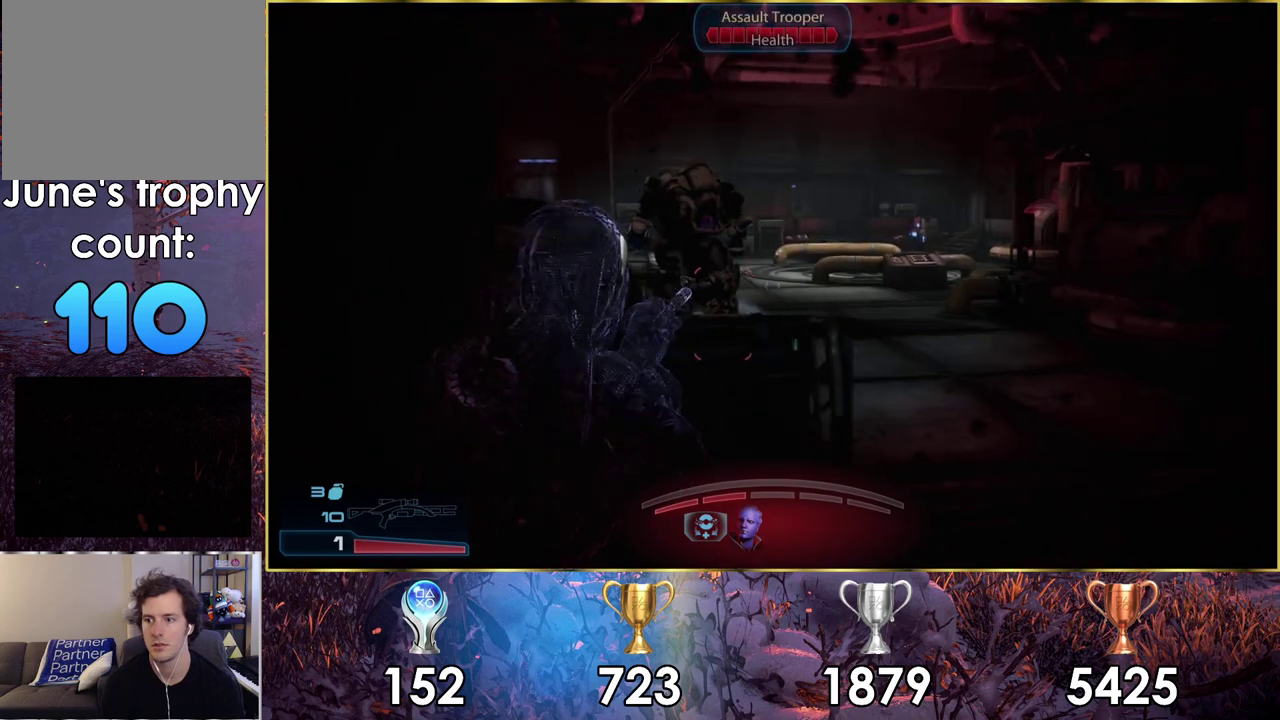
{"dt_ms": 100, "buttons": [], "left_stick": "right", "right_stick": "up-left", "events": [[33, "right_stick", "up-left"]]}
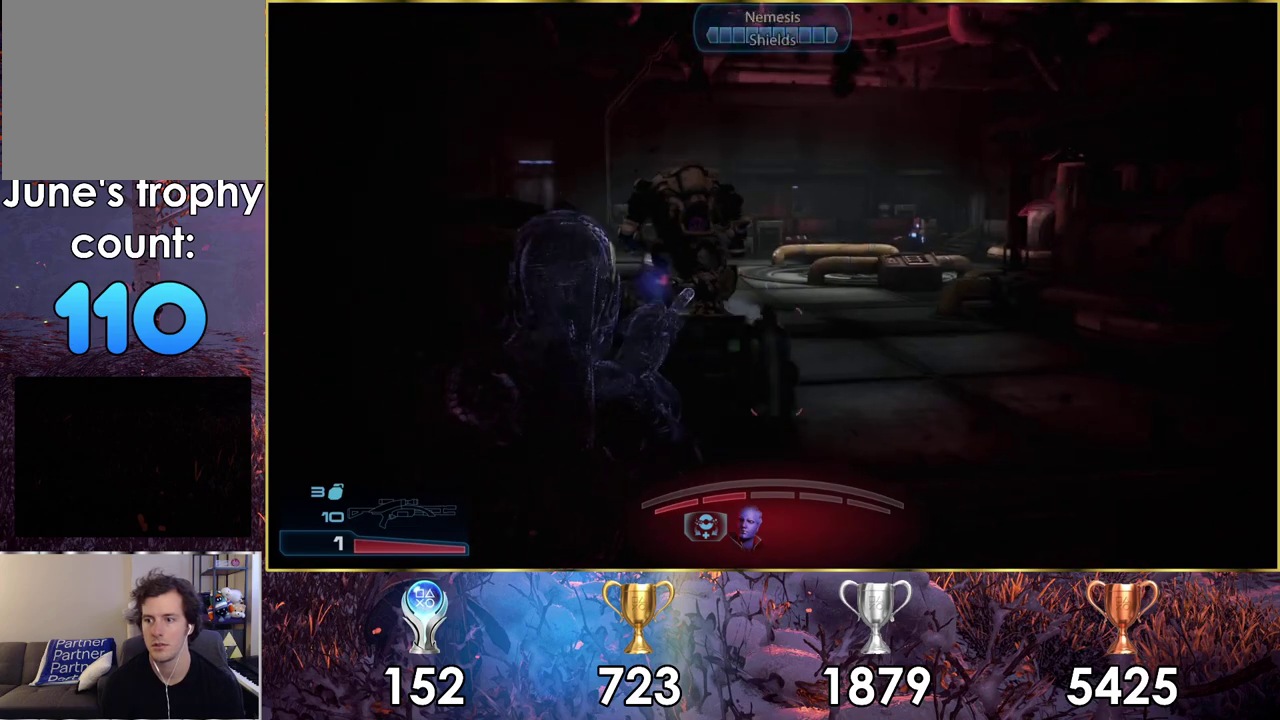
{"dt_ms": 600, "buttons": [], "left_stick": "down-right", "right_stick": "center", "events": [[133, "right_stick", "left"], [333, "right_stick", "center"], [583, "left_stick", "down-right"]]}
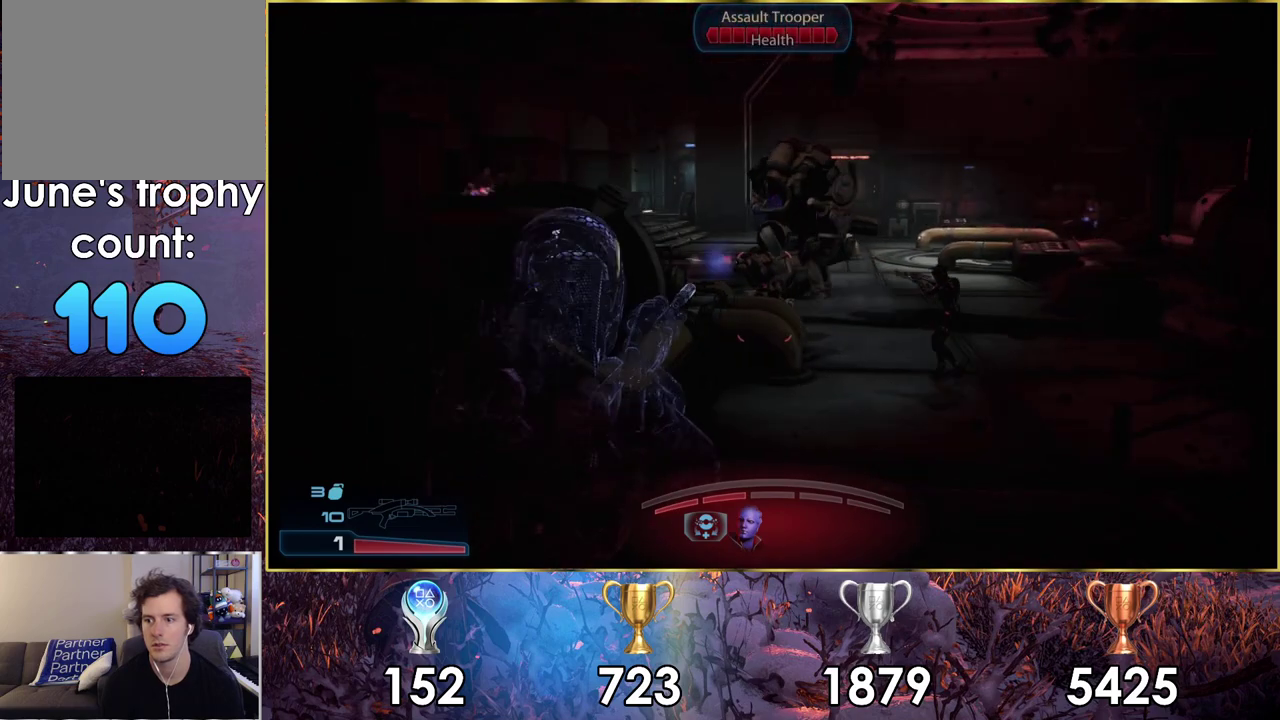
{"dt_ms": 200, "buttons": ["L2"], "left_stick": "center", "right_stick": "left", "events": [[83, "left_stick", "down"], [100, "right_stick", "down"], [150, "right_stick", "down-left"], [200, "L2", "down"], [200, "left_stick", "center"], [200, "right_stick", "left"]]}
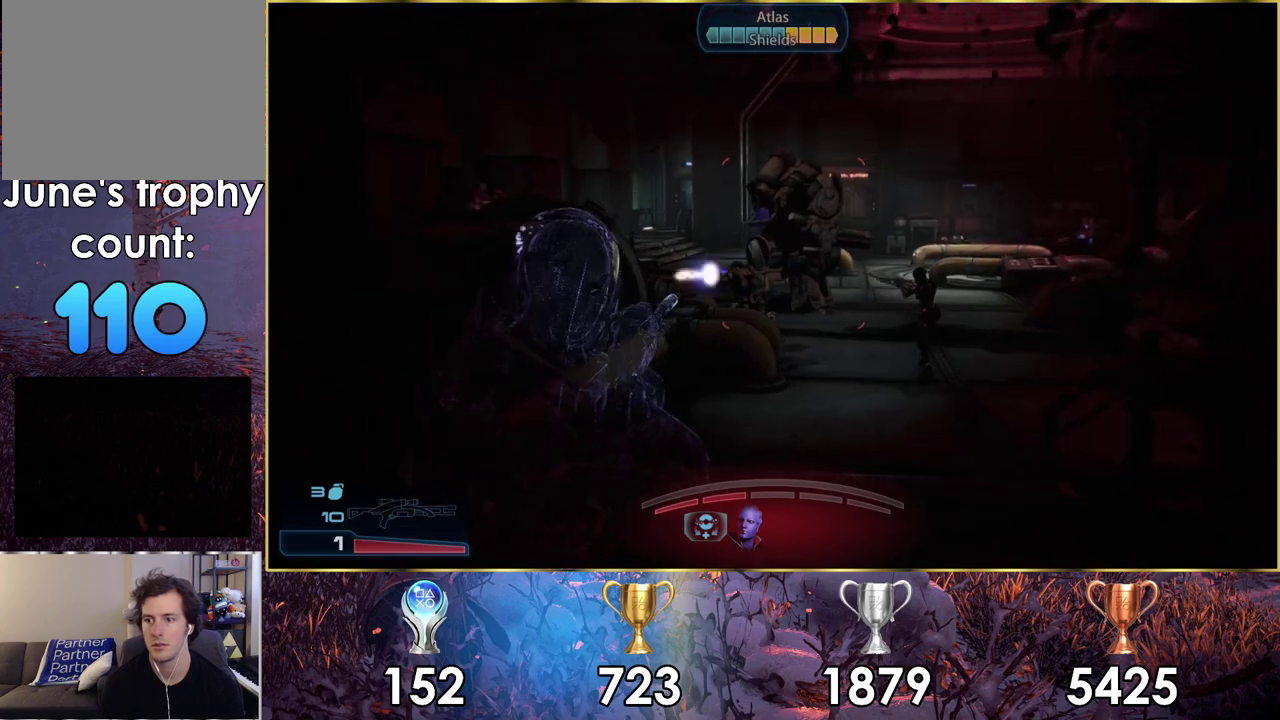
{"dt_ms": 600, "buttons": ["L2"], "left_stick": "center", "right_stick": "up-right", "events": [[150, "right_stick", "center"], [267, "right_stick", "down-left"], [500, "right_stick", "center"], [583, "right_stick", "up-right"]]}
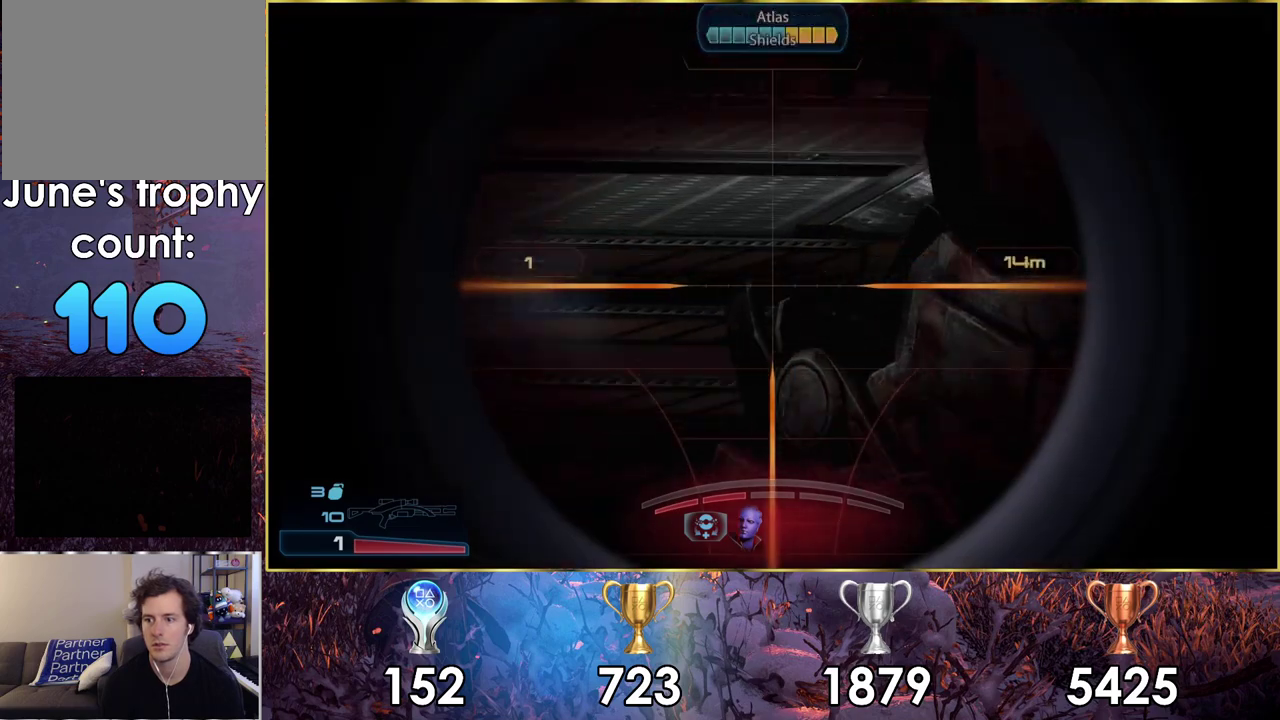
{"dt_ms": 600, "buttons": ["L2"], "left_stick": "center", "right_stick": "down-right", "events": [[100, "right_stick", "down-left"], [167, "right_stick", "right"], [383, "right_stick", "center"], [517, "right_stick", "down-right"]]}
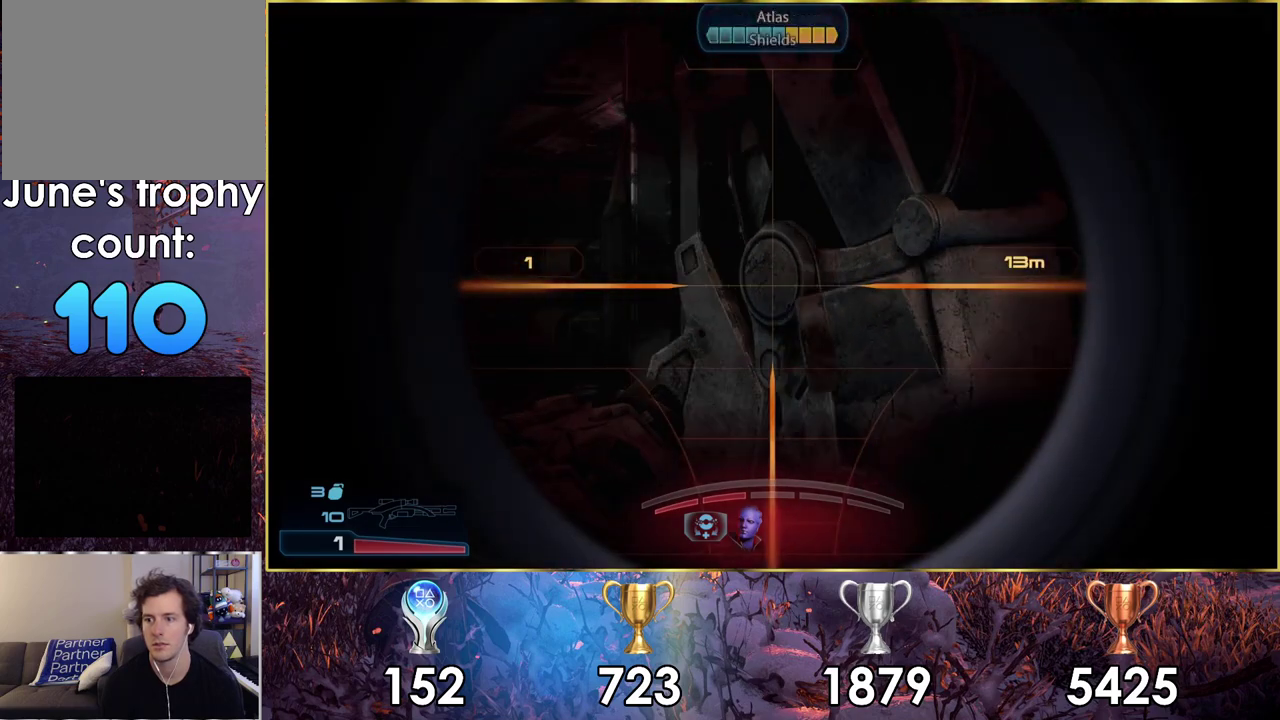
{"dt_ms": 400, "buttons": ["L2"], "left_stick": "center", "right_stick": "down-right"}
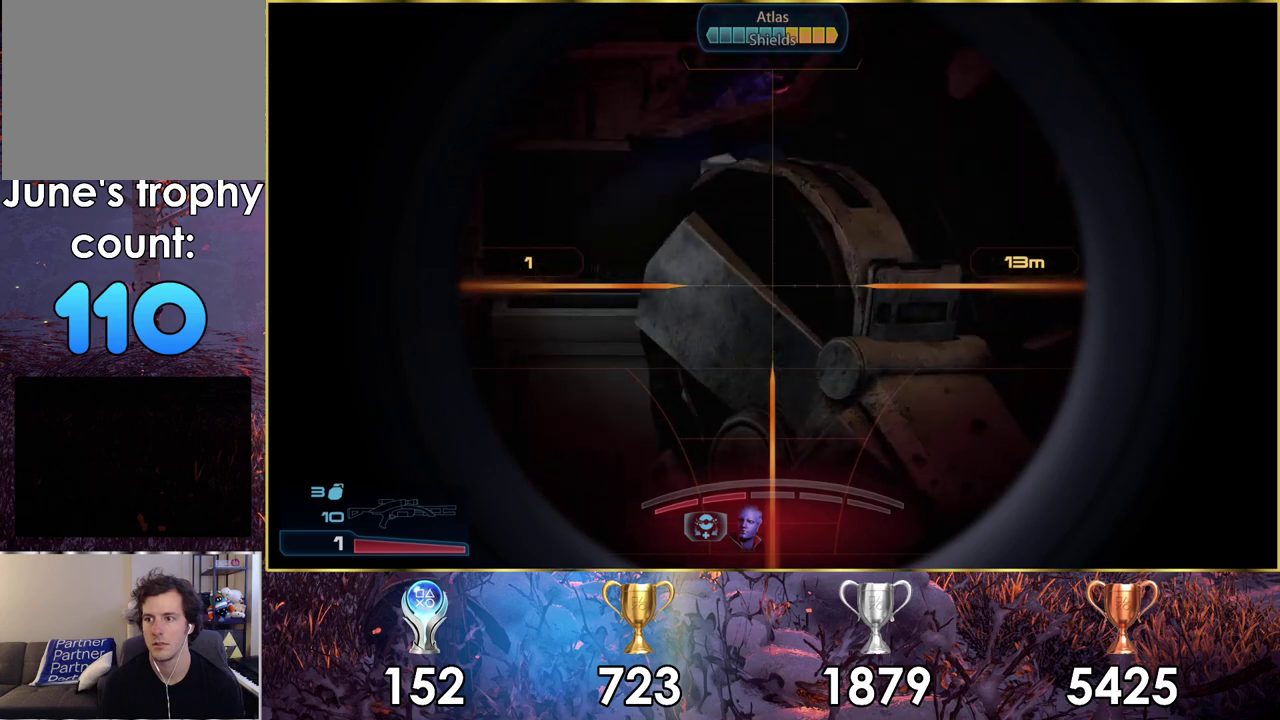
{"dt_ms": 400, "buttons": ["L2"], "left_stick": "center", "right_stick": "center"}
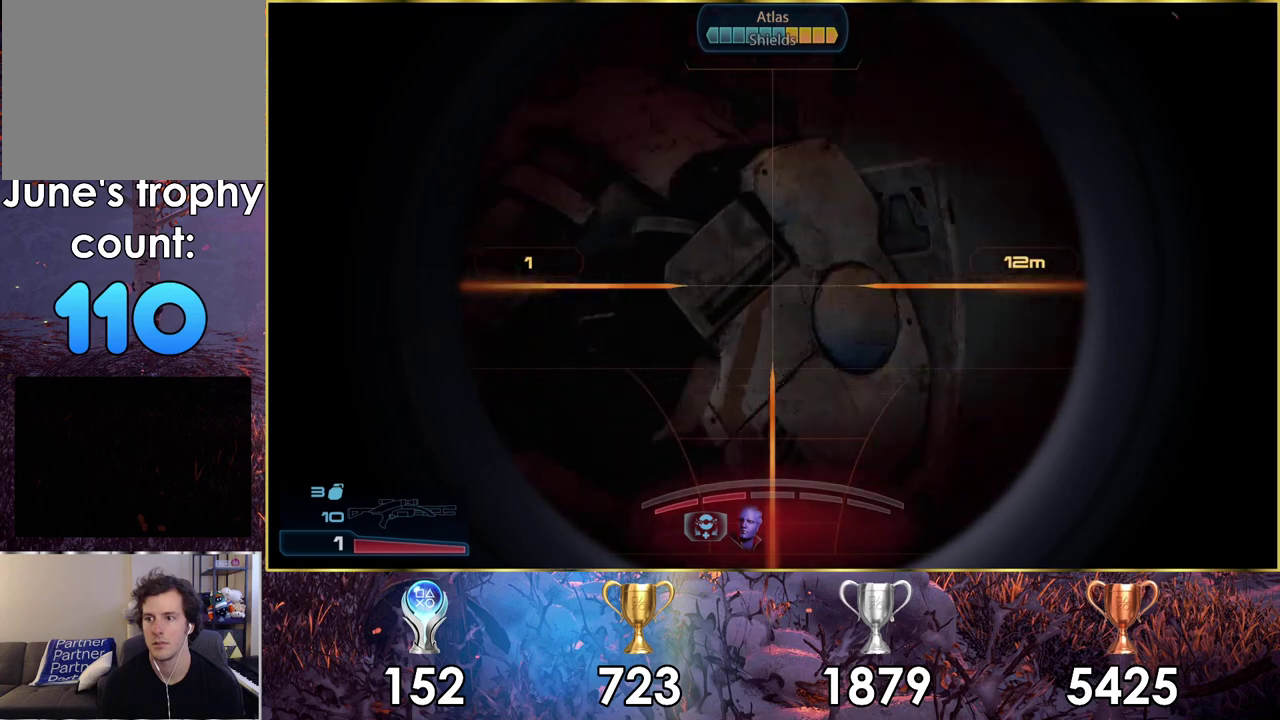
{"dt_ms": 300, "buttons": ["L2"], "left_stick": "center", "right_stick": "center", "events": [[150, "right_stick", "down-right"], [267, "right_stick", "center"]]}
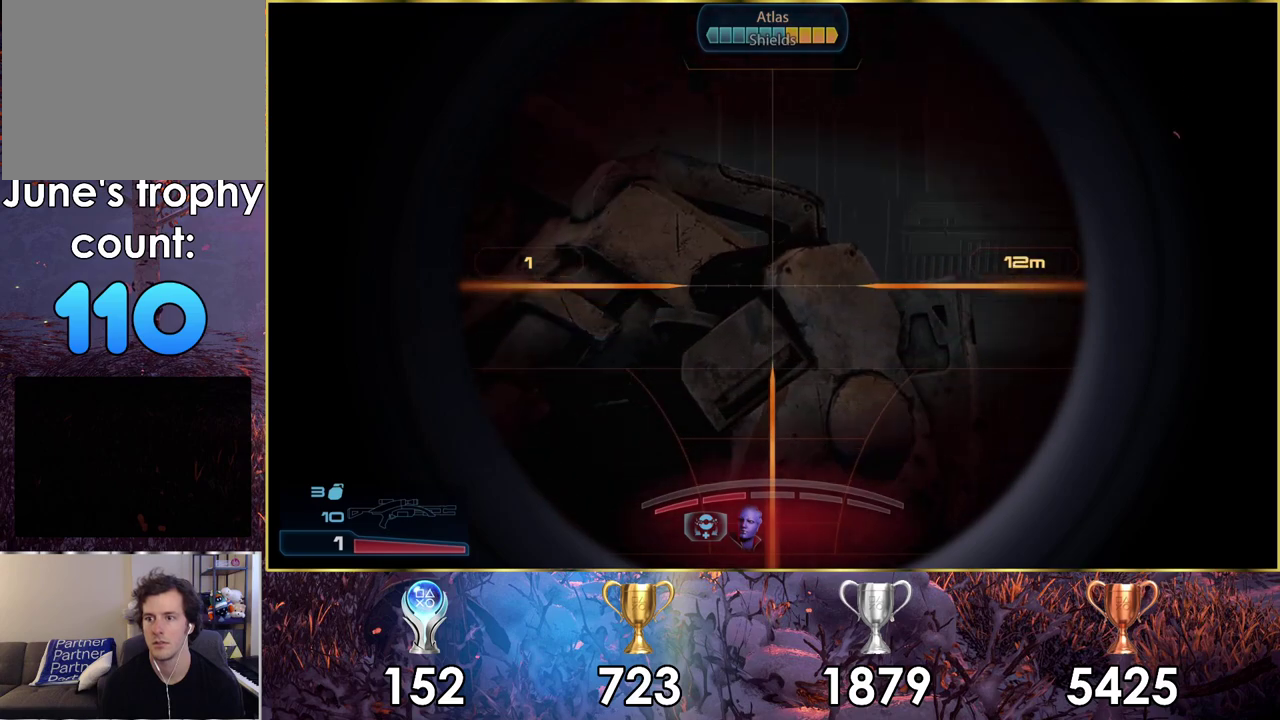
{"dt_ms": 400, "buttons": ["L2"], "left_stick": "center", "right_stick": "left", "events": [[117, "right_stick", "down"], [217, "right_stick", "down-left"], [350, "right_stick", "left"]]}
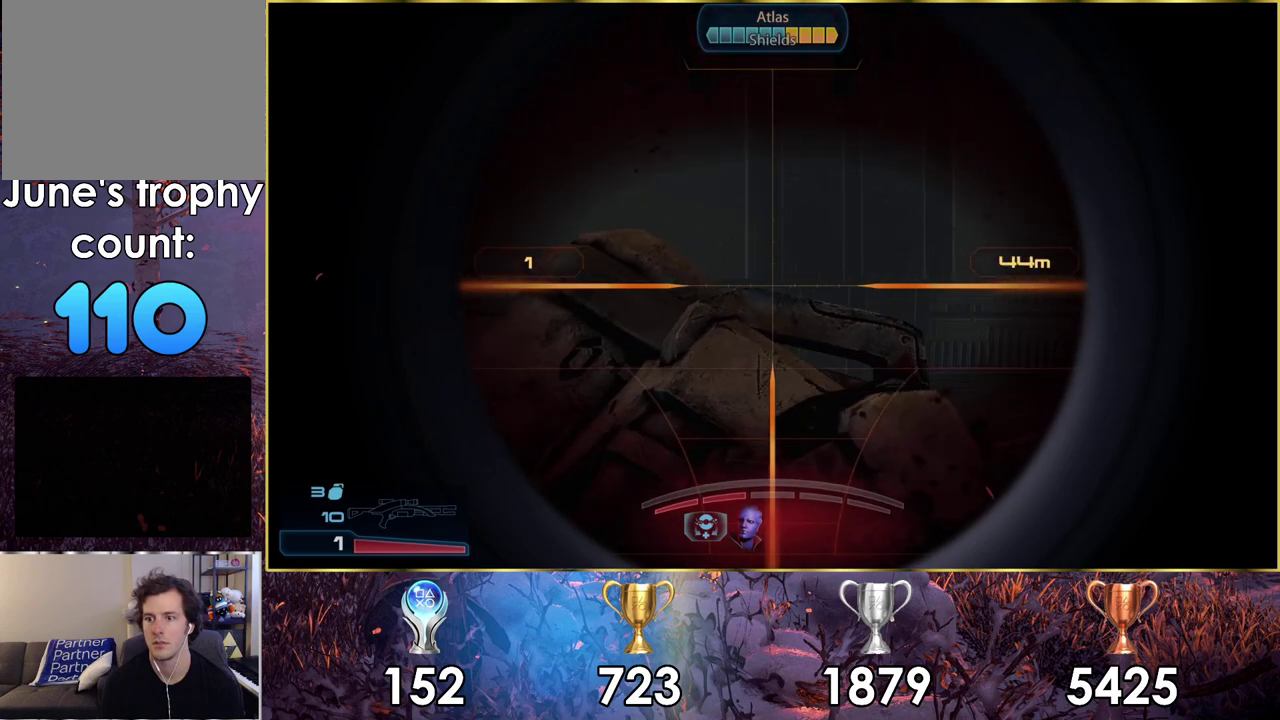
{"dt_ms": 200, "buttons": ["L2"], "left_stick": "center", "right_stick": "up", "events": [[67, "right_stick", "up"]]}
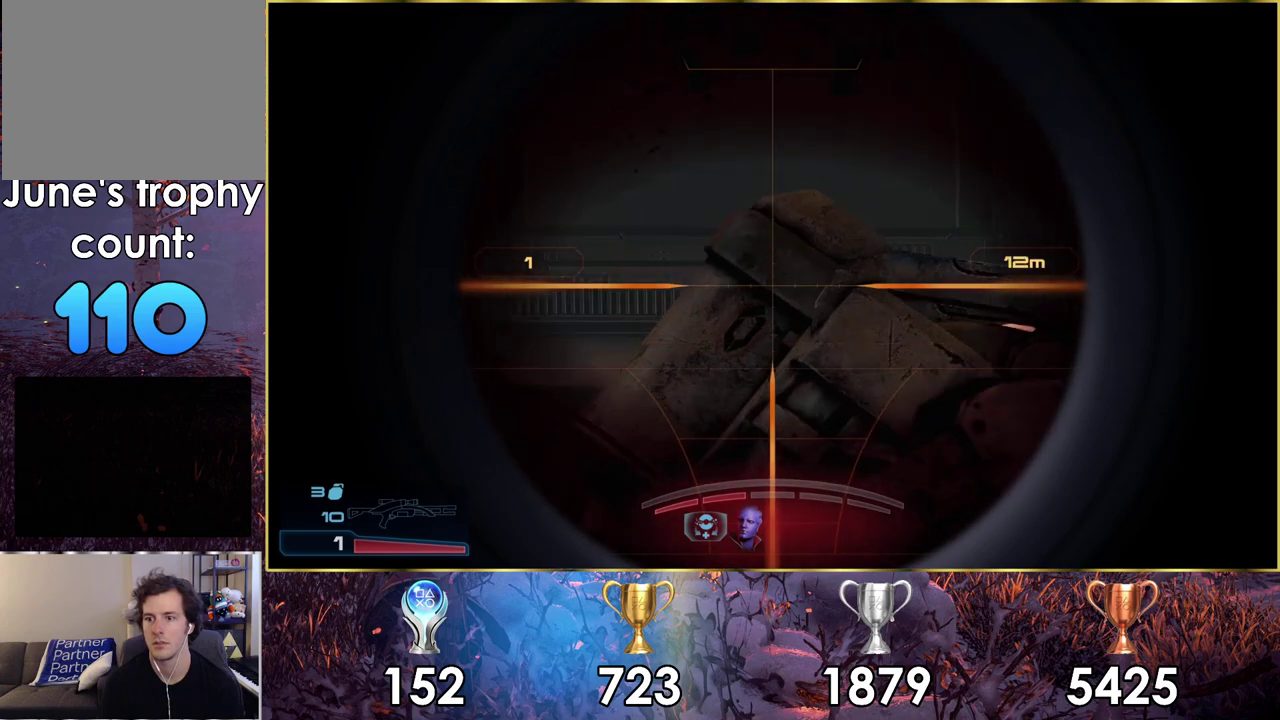
{"dt_ms": 200, "buttons": [], "left_stick": "center", "right_stick": "center", "events": [[33, "right_stick", "up-left"], [100, "L2", "up"], [150, "right_stick", "center"]]}
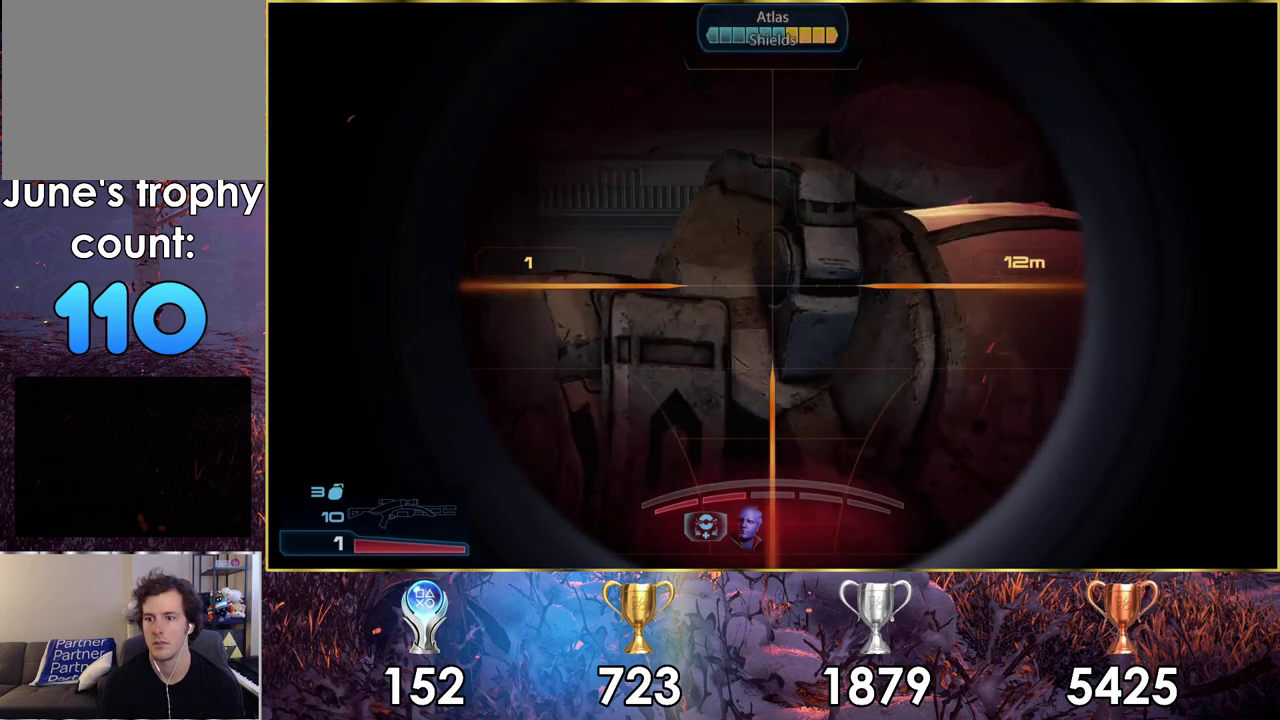
{"dt_ms": 200, "buttons": [], "left_stick": "left", "right_stick": "up", "events": [[67, "left_stick", "left"], [100, "right_stick", "up"]]}
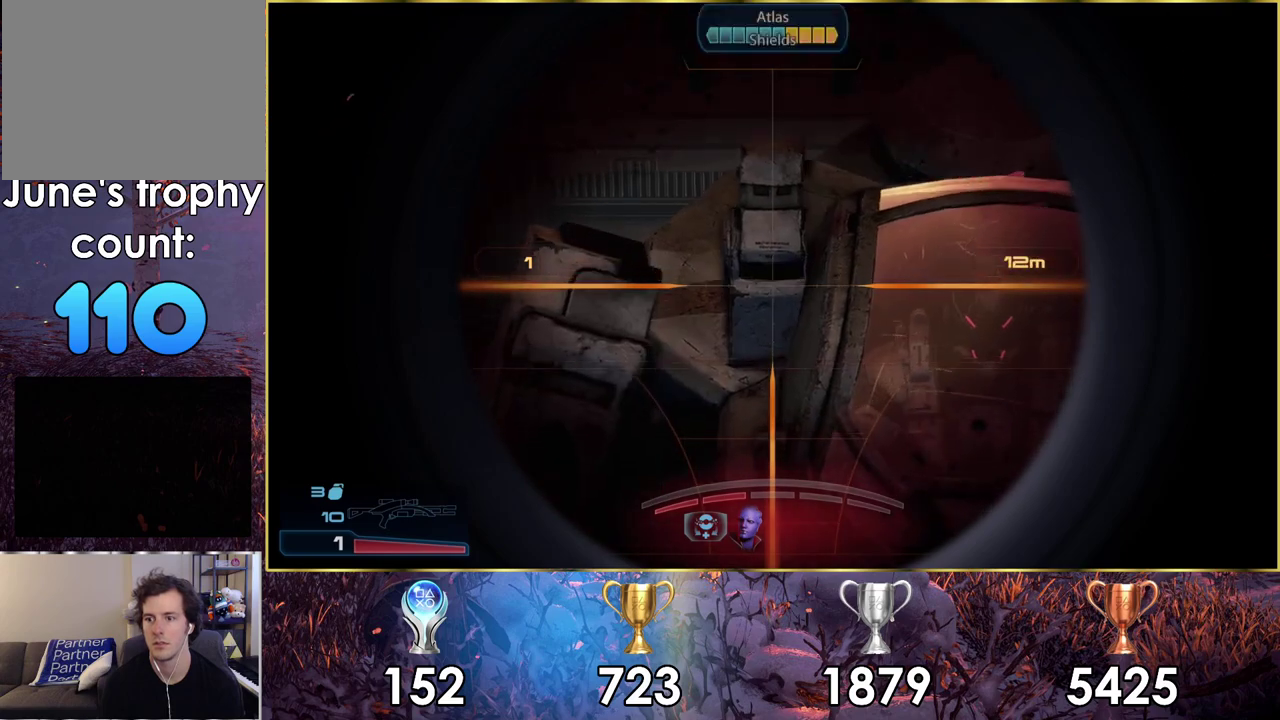
{"dt_ms": 100, "buttons": [], "left_stick": "left", "right_stick": "center", "events": [[67, "right_stick", "center"]]}
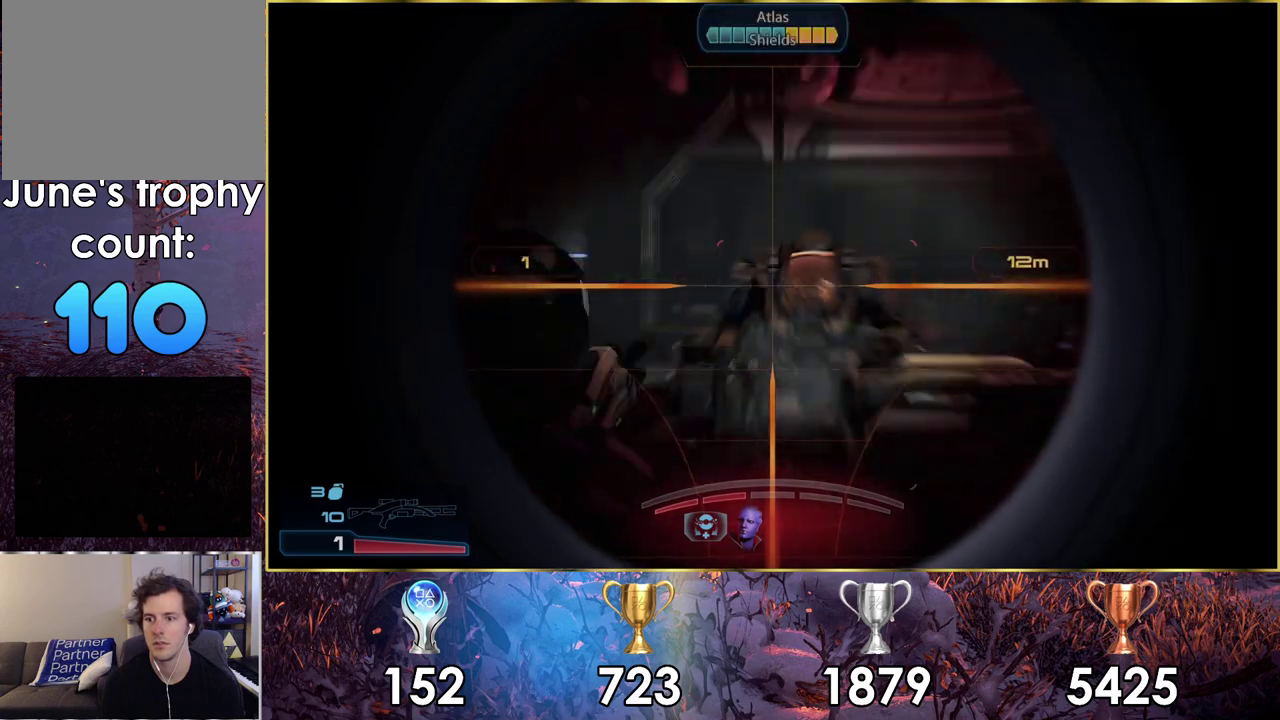
{"dt_ms": 300, "buttons": ["L2"], "left_stick": "center", "right_stick": "center", "events": [[83, "left_stick", "down-left"], [83, "right_stick", "right"], [167, "left_stick", "down-right"], [167, "right_stick", "center"], [233, "L2", "down"], [250, "left_stick", "center"]]}
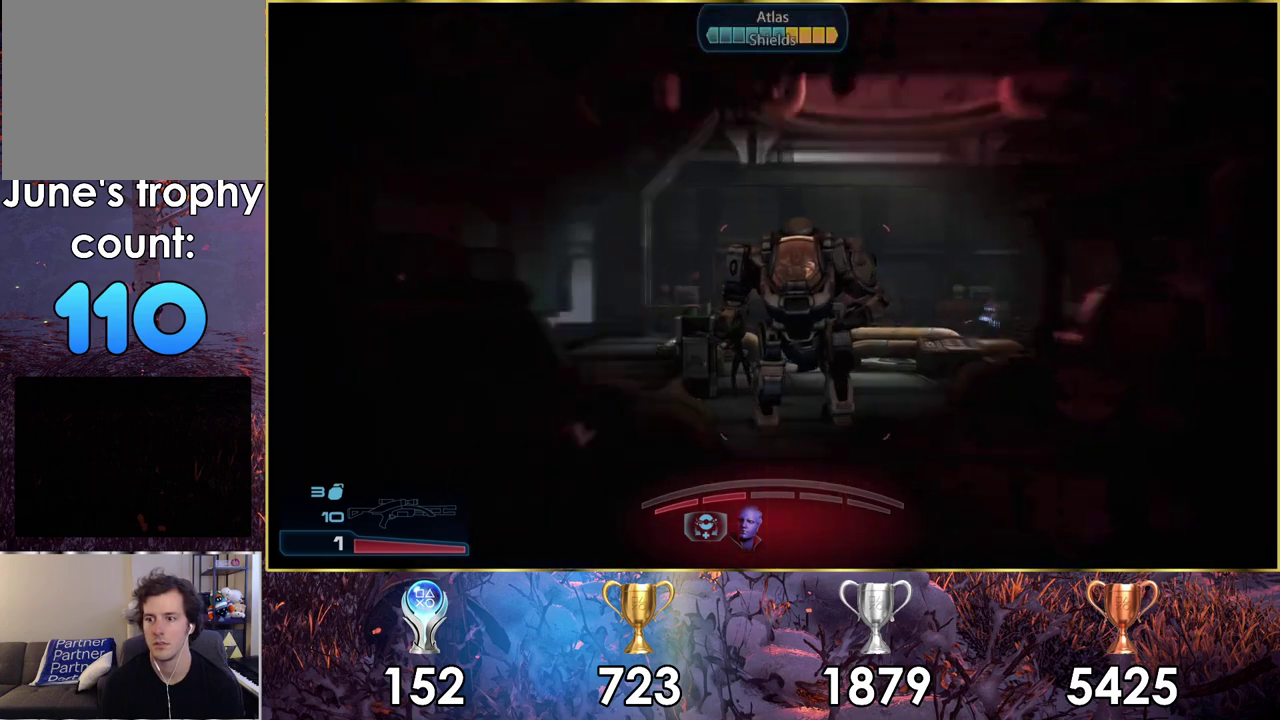
{"dt_ms": 600, "buttons": ["L2", "R2"], "left_stick": "center", "right_stick": "down-right", "events": [[183, "right_stick", "down-right"], [600, "R2", "down"]]}
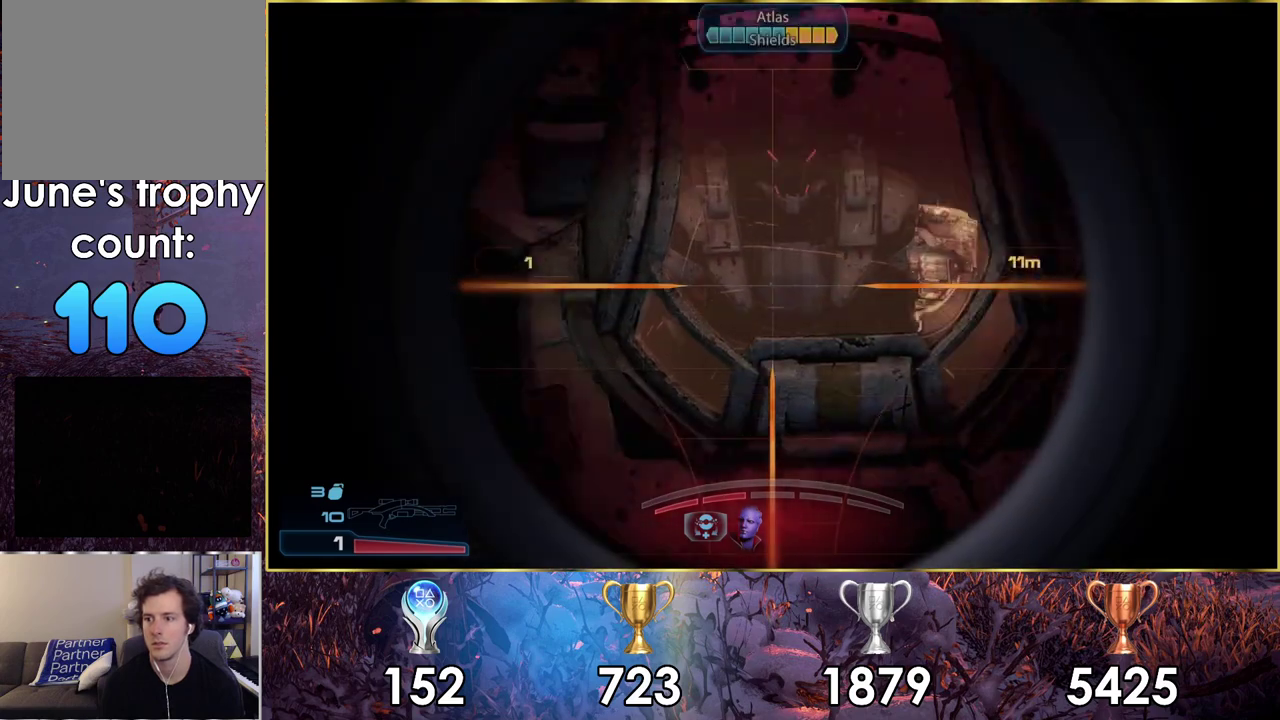
{"dt_ms": 200, "buttons": [], "left_stick": "down-left", "right_stick": "left"}
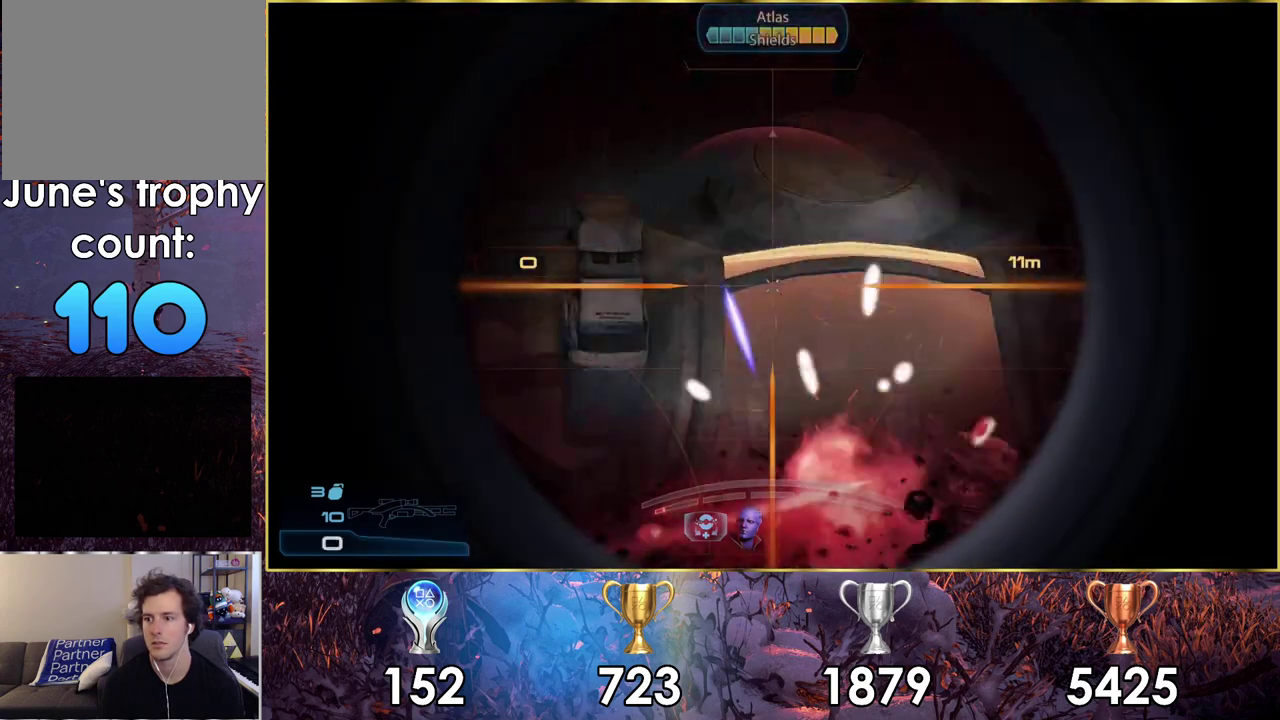
{"dt_ms": 400, "buttons": [], "left_stick": "up-left", "right_stick": "up-left", "events": [[50, "left_stick", "left"], [50, "right_stick", "up-left"], [217, "left_stick", "up-left"]]}
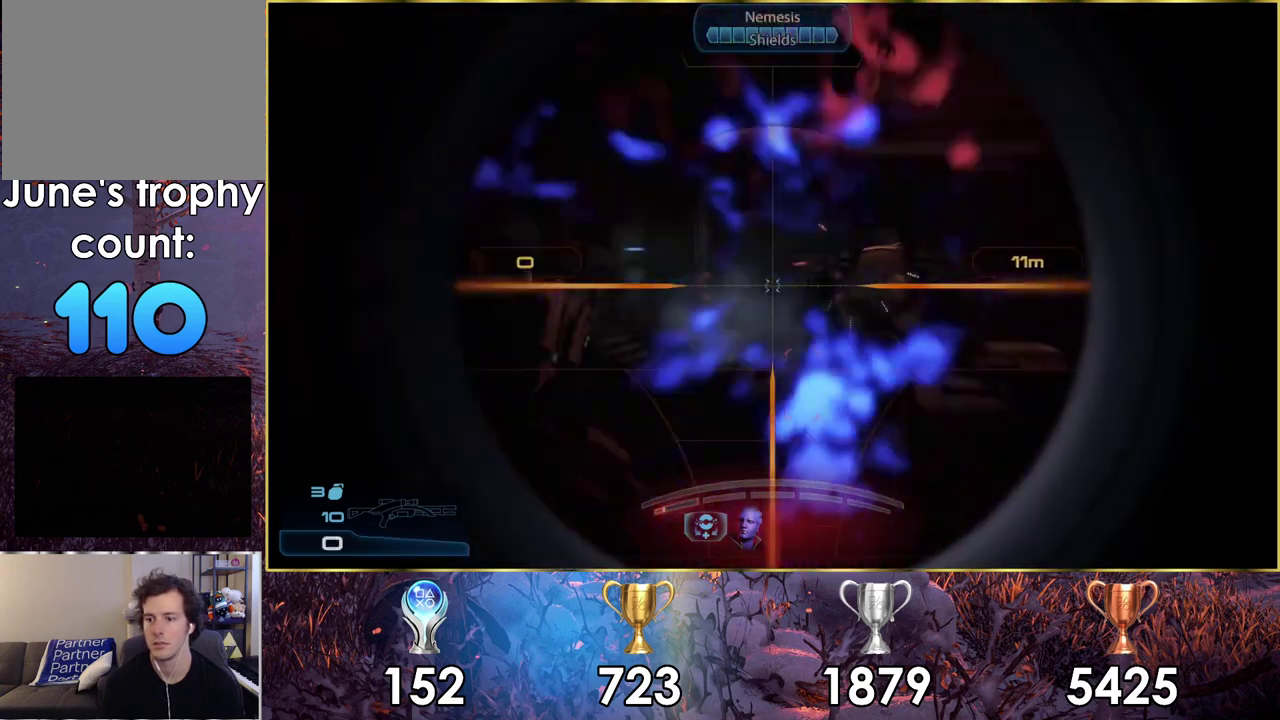
{"dt_ms": 700, "buttons": [], "left_stick": "up-left", "right_stick": "center", "events": [[167, "right_stick", "center"], [267, "left_stick", "down-right"], [383, "left_stick", "up-left"]]}
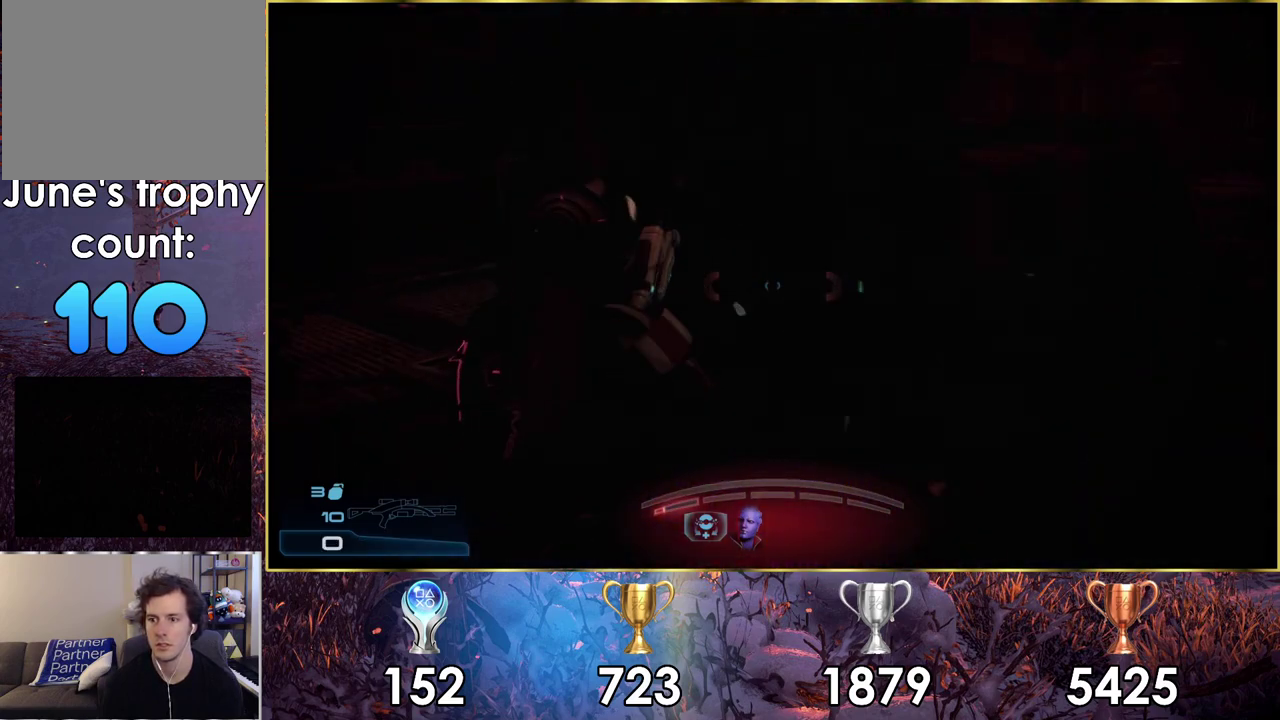
{"dt_ms": 300, "buttons": ["CROSS"], "left_stick": "up-left", "right_stick": "center", "events": [[250, "CROSS", "down"]]}
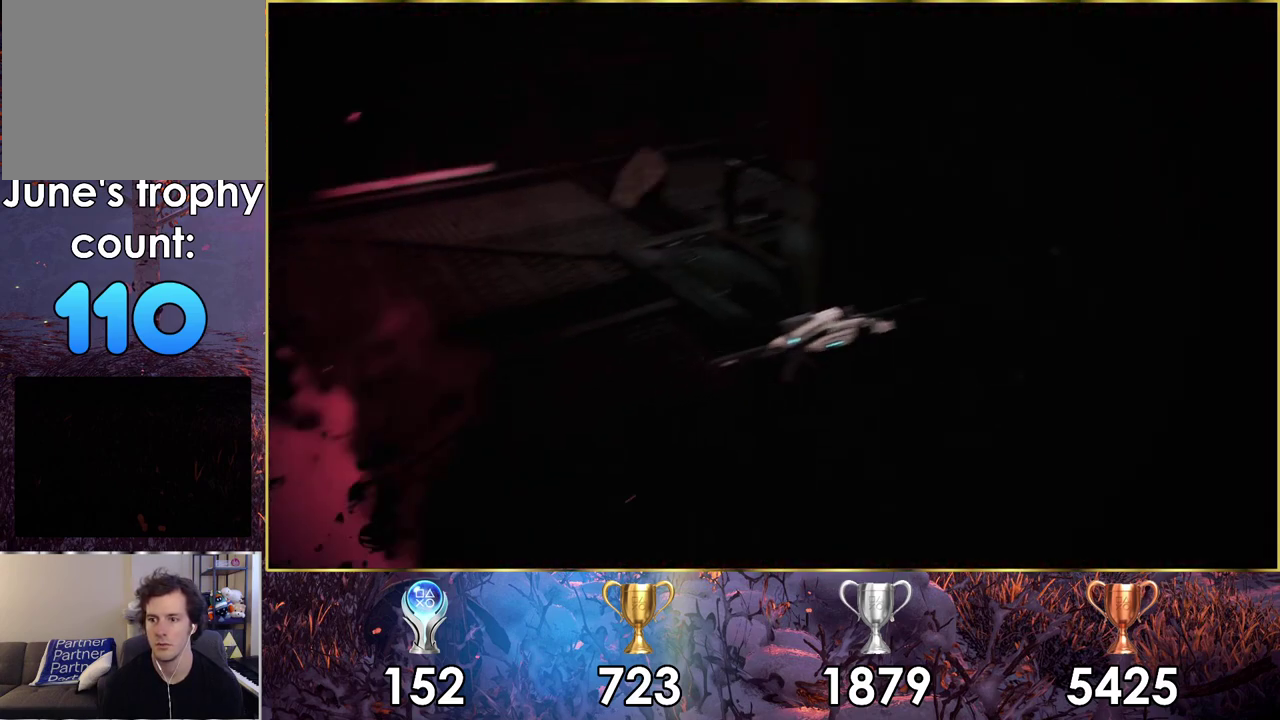
{"dt_ms": 200, "buttons": [], "left_stick": "up-left", "right_stick": "center", "events": [[33, "CROSS", "up"], [100, "CROSS", "down"], [200, "CROSS", "up"]]}